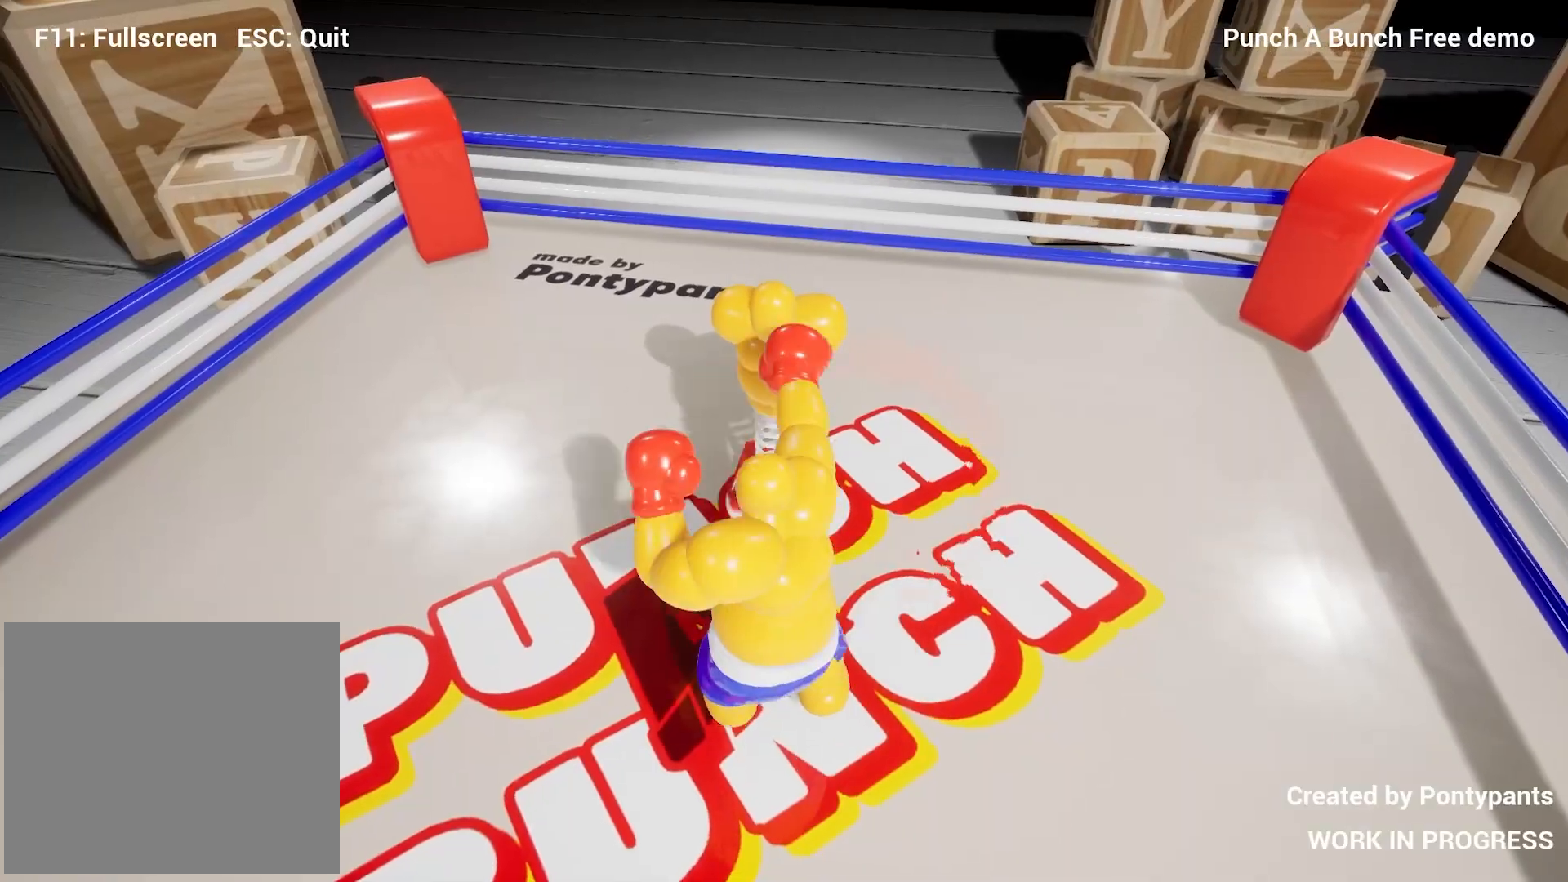
Gameplay with a controller (PlayStation layout); each line is a JSON object with the inputs held at the frame after it. "events" lists button and stick changes between this image and that frame as [ms after this image, input, new state], when the widget could be followed in between.
{"buttons": ["L1", "R2"], "left_stick": "up", "right_stick": "down-right", "events": [[17, "left_stick", "down"], [100, "R2", "down"], [150, "right_stick", "down-right"], [200, "left_stick", "up-left"], [283, "left_stick", "up"]]}
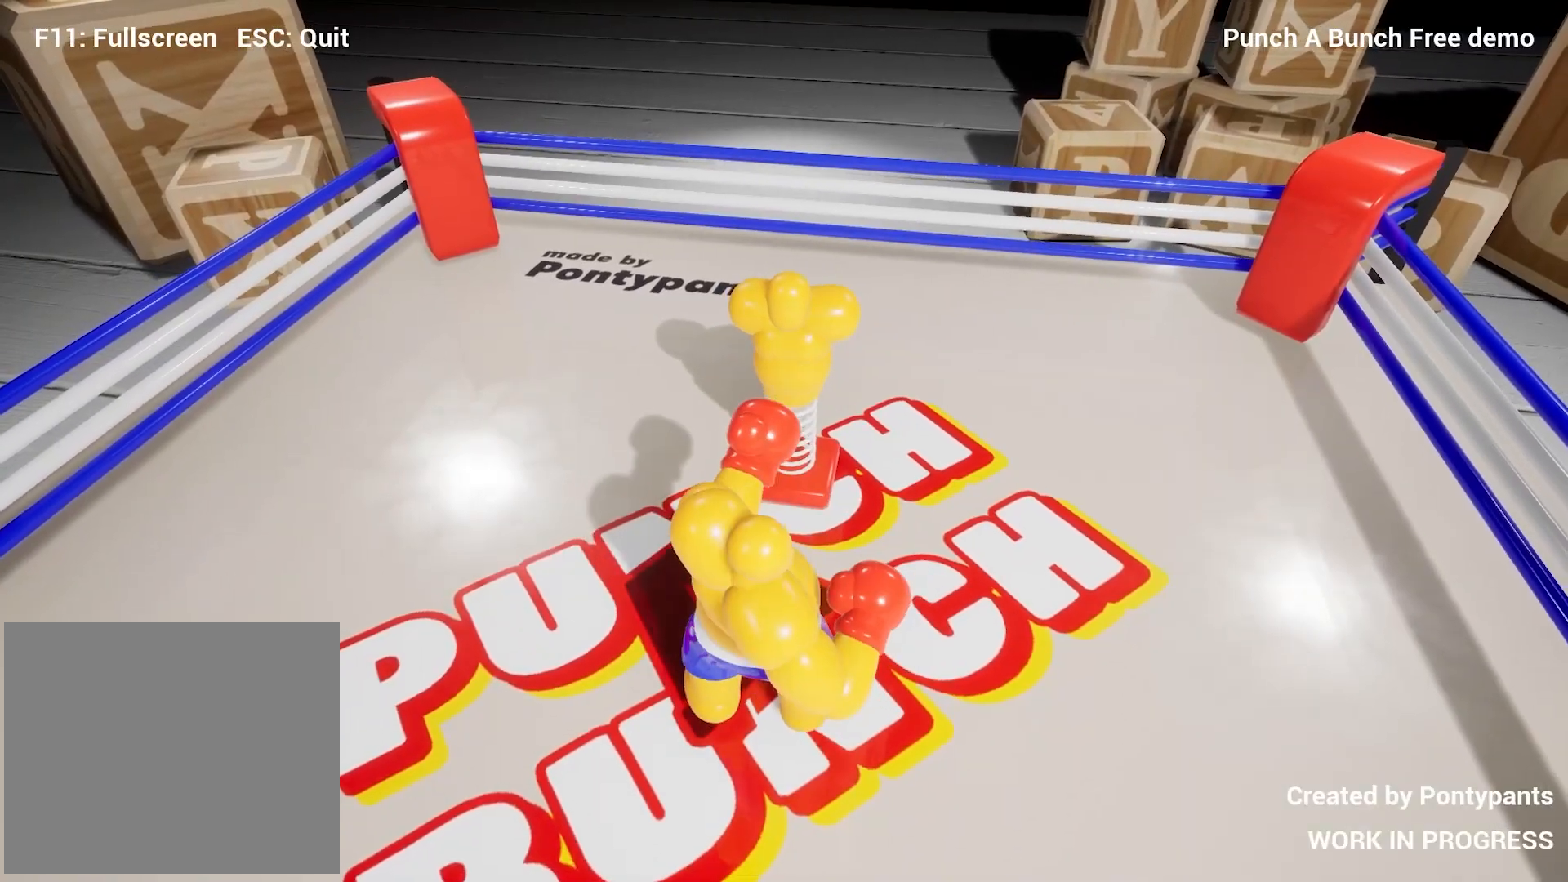
{"buttons": ["L1", "R2"], "left_stick": "down", "right_stick": "down-right", "events": [[267, "R2", "up"], [283, "right_stick", "center"], [300, "left_stick", "down"], [467, "R2", "down"], [500, "right_stick", "down-right"]]}
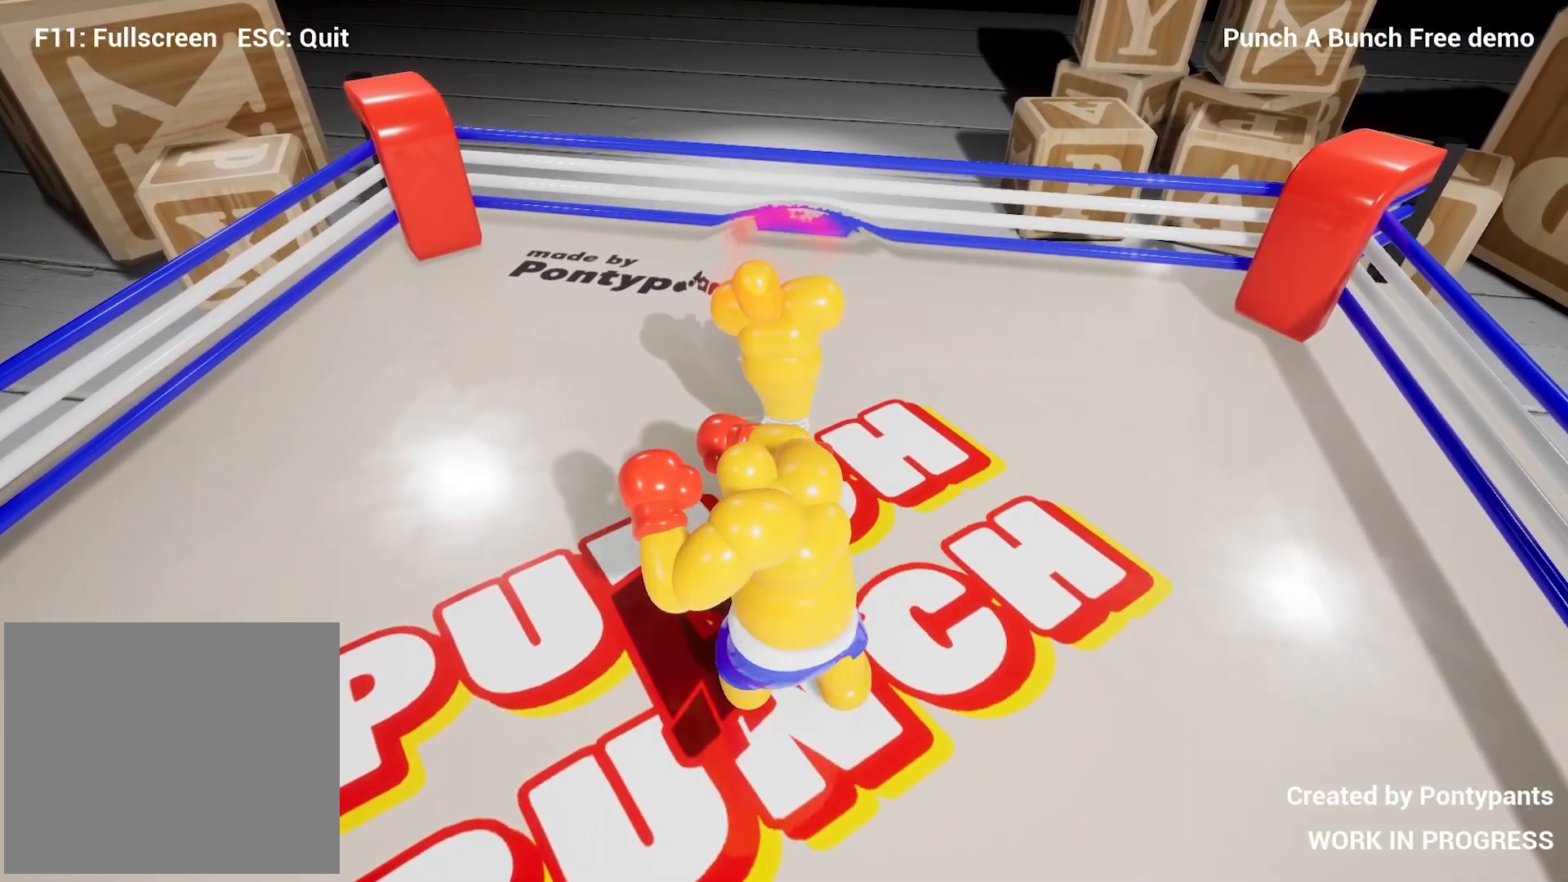
{"buttons": ["L1", "R2"], "left_stick": "up", "right_stick": "down-right", "events": [[167, "left_stick", "up"]]}
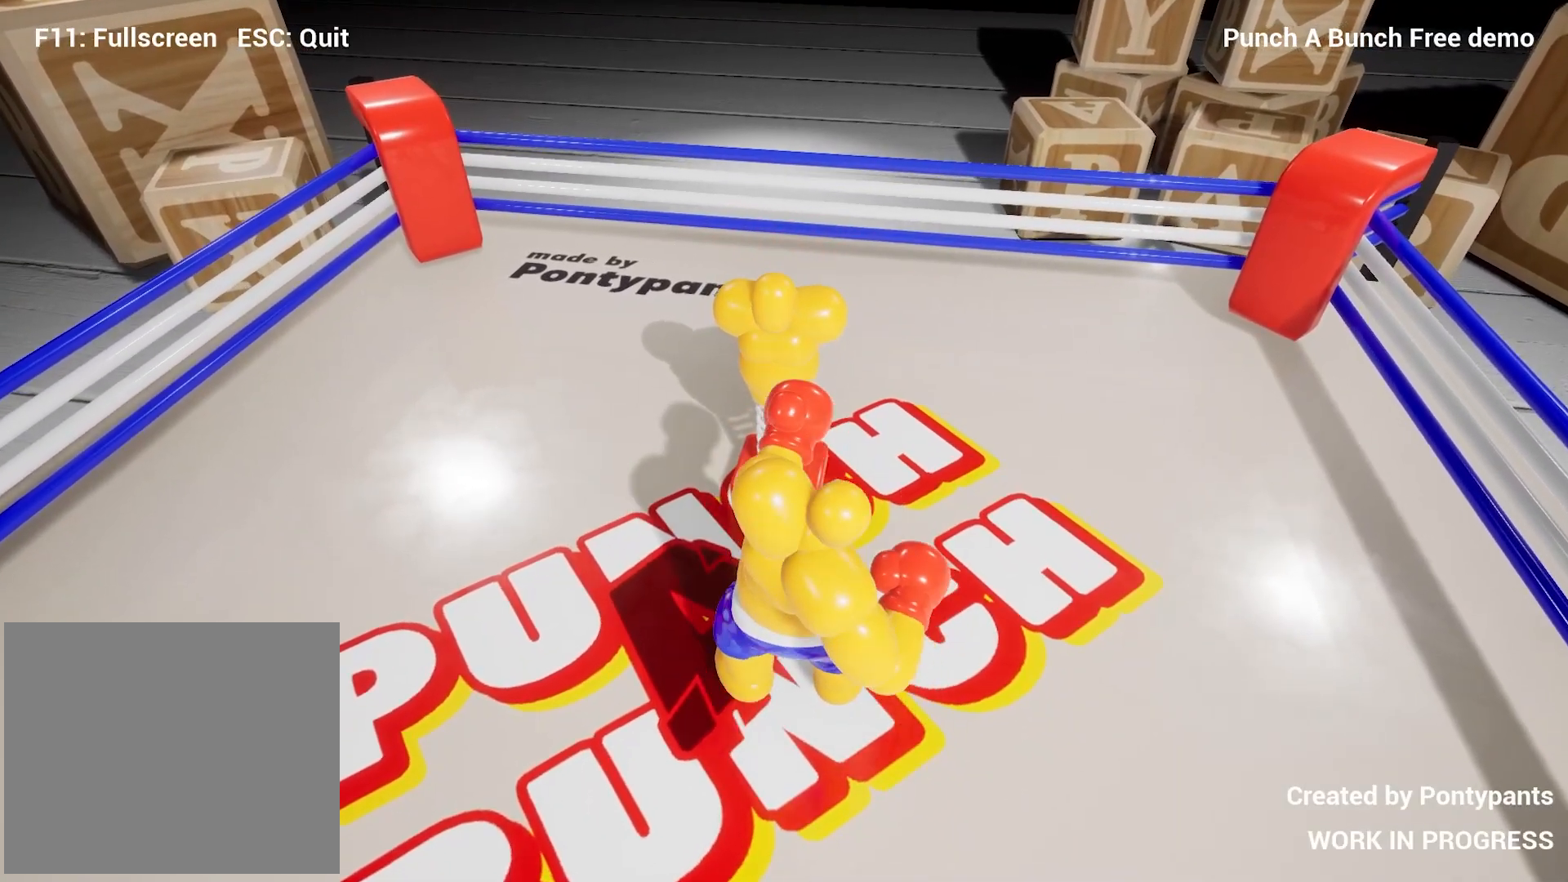
{"buttons": ["L1", "R2"], "left_stick": "down", "right_stick": "down", "events": [[183, "R2", "up"], [183, "left_stick", "down"], [183, "right_stick", "center"], [383, "R2", "down"], [400, "right_stick", "down"]]}
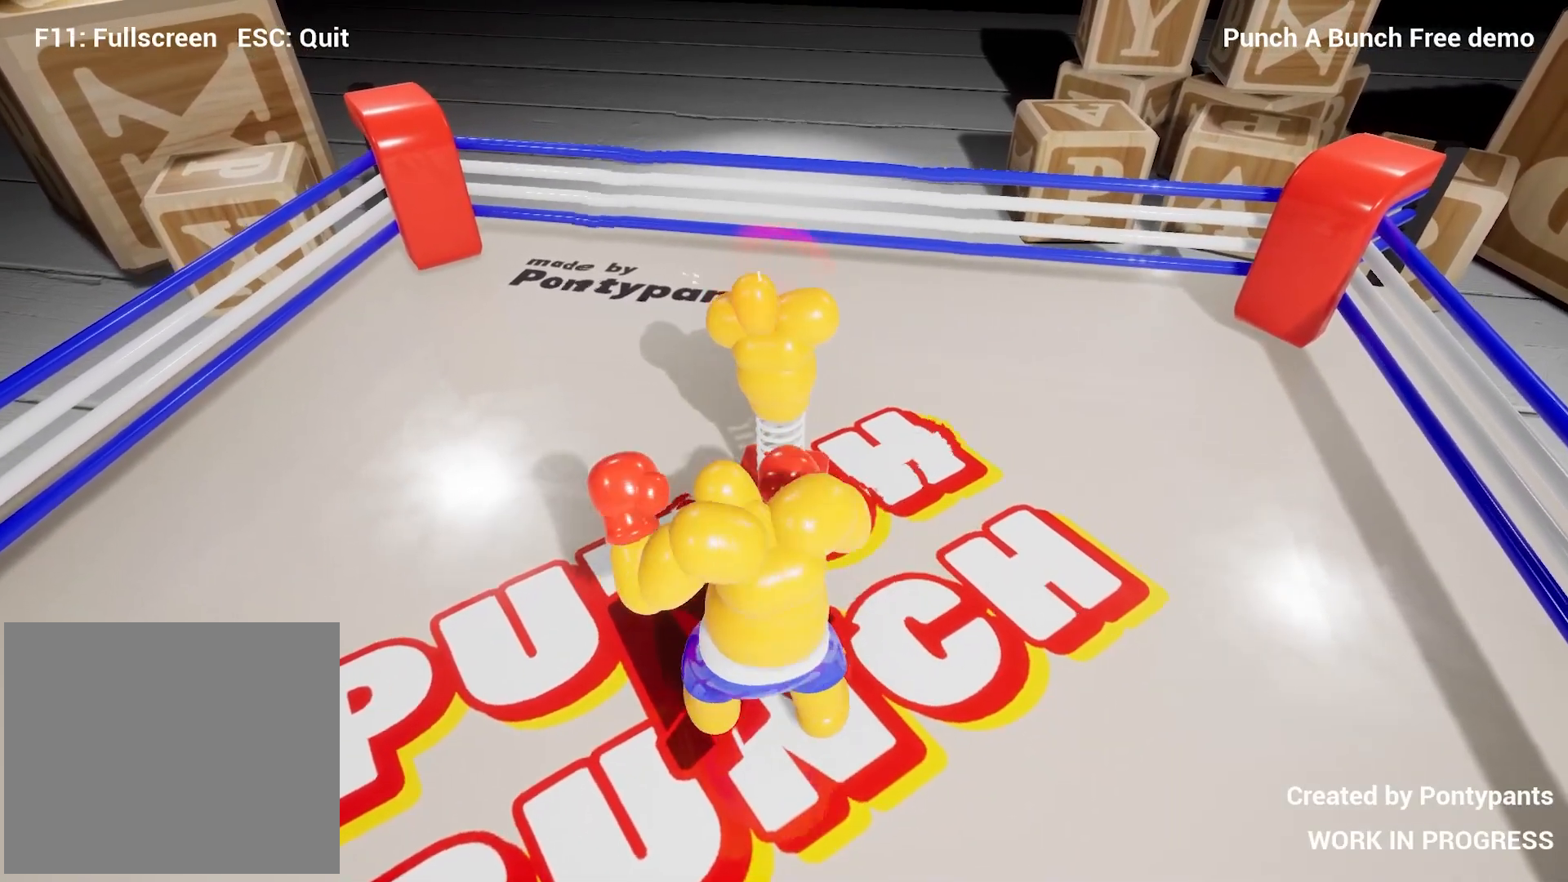
{"buttons": ["L1", "R2"], "left_stick": "down", "right_stick": "down", "events": [[67, "left_stick", "up"], [500, "left_stick", "down"]]}
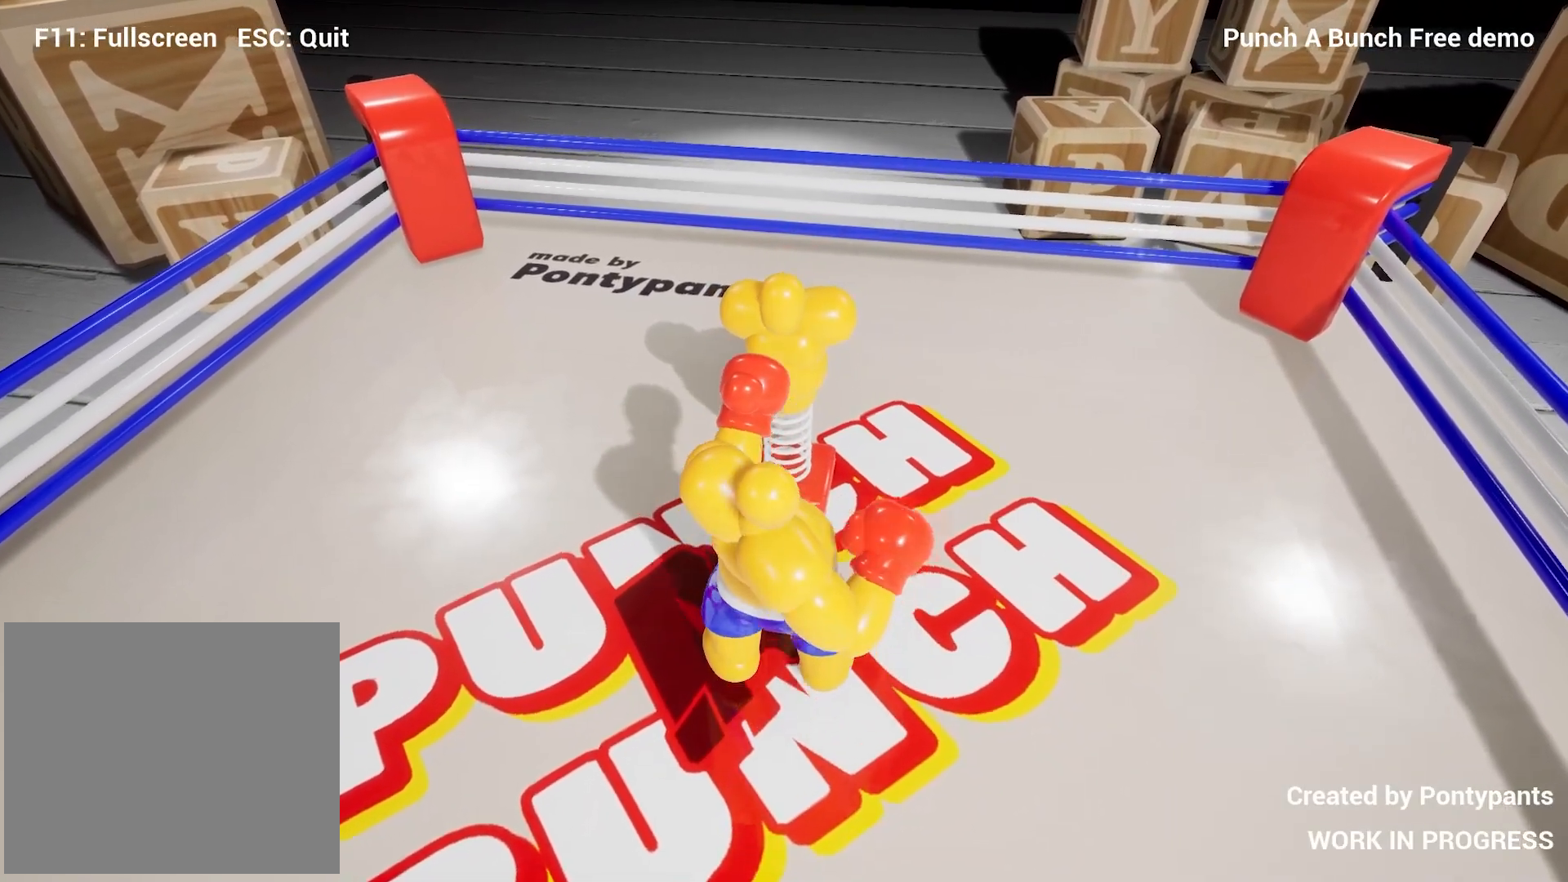
{"buttons": ["L1", "R2"], "left_stick": "up", "right_stick": "down", "events": [[17, "R2", "up"], [33, "right_stick", "center"], [217, "R2", "down"], [250, "right_stick", "down"], [383, "left_stick", "up-right"], [483, "left_stick", "up"]]}
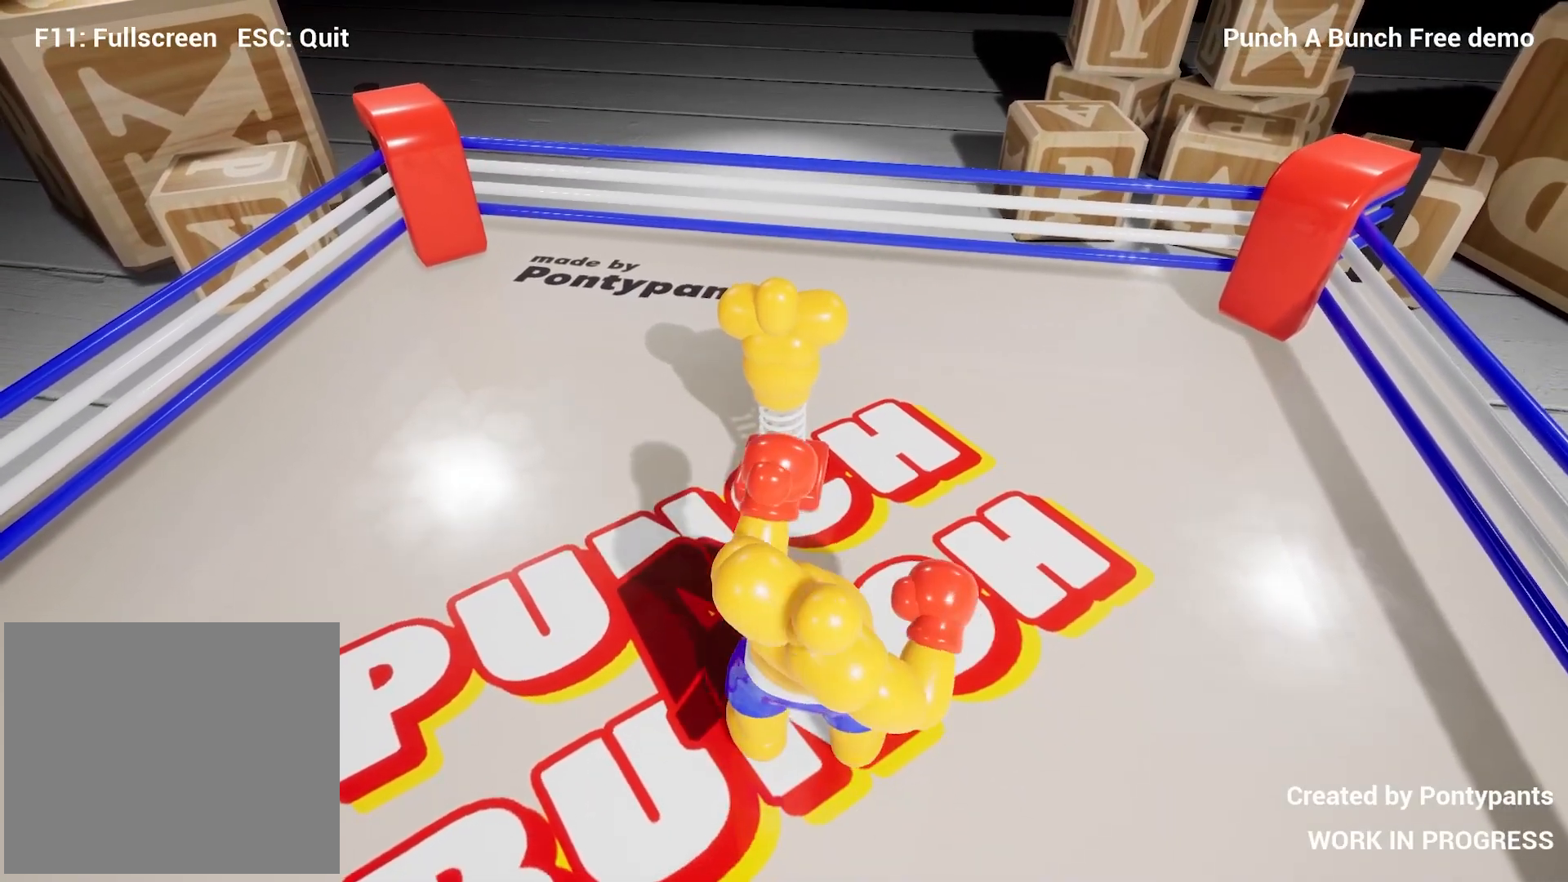
{"buttons": ["L1", "R2"], "left_stick": "up", "right_stick": "down", "events": []}
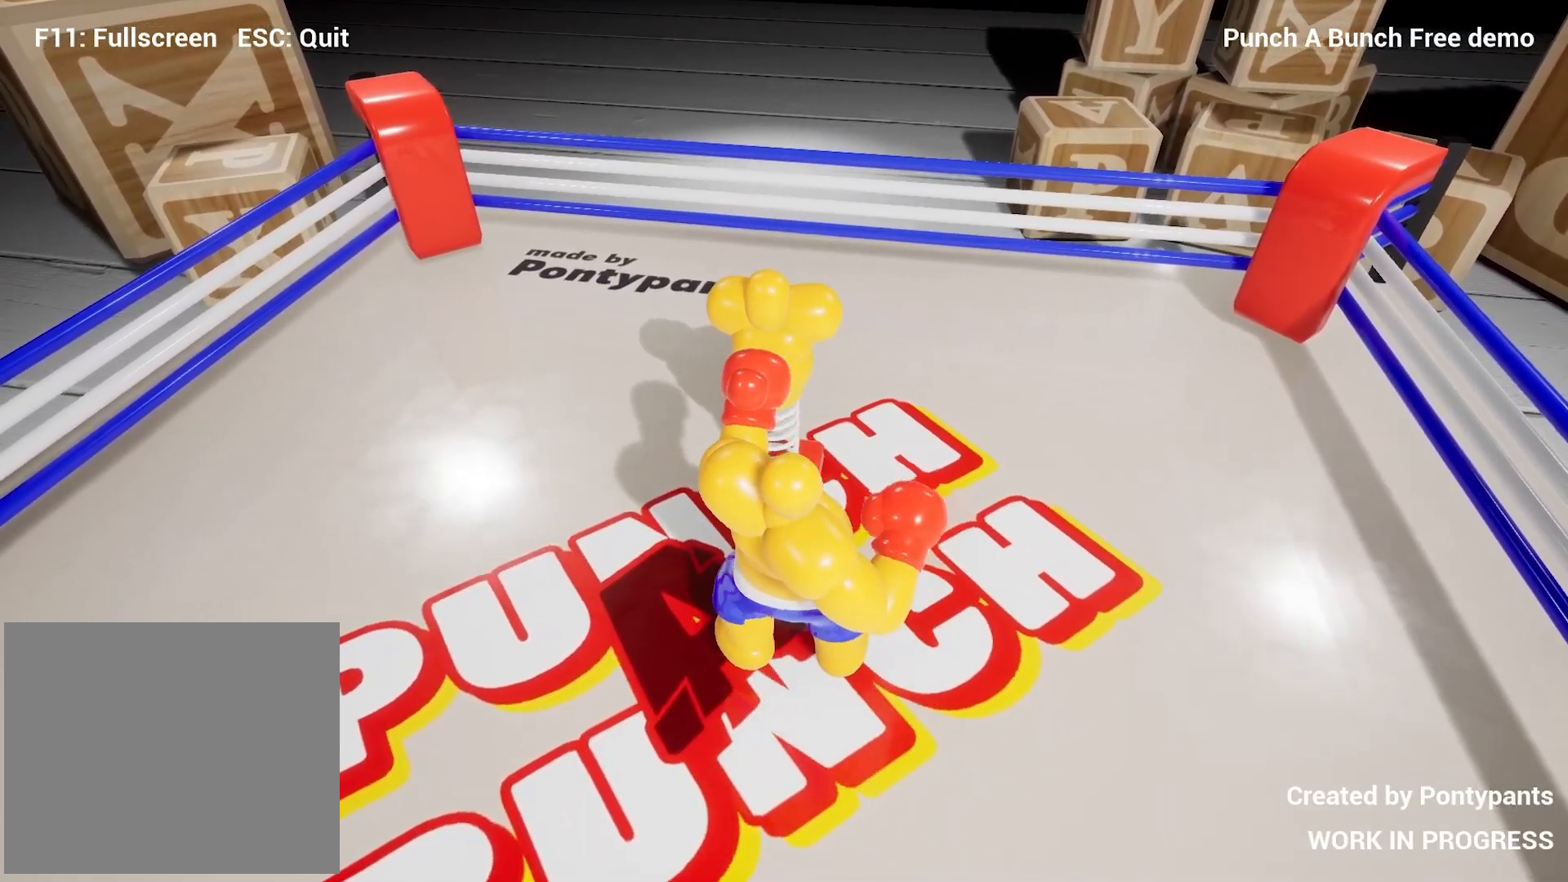
{"buttons": ["L1", "R2"], "left_stick": "right", "right_stick": "down", "events": [[83, "right_stick", "down-left"], [100, "R2", "up"], [117, "left_stick", "down-left"], [150, "L1", "up"], [250, "right_stick", "down"], [300, "left_stick", "down"], [350, "R2", "down"], [400, "L1", "down"], [500, "left_stick", "right"]]}
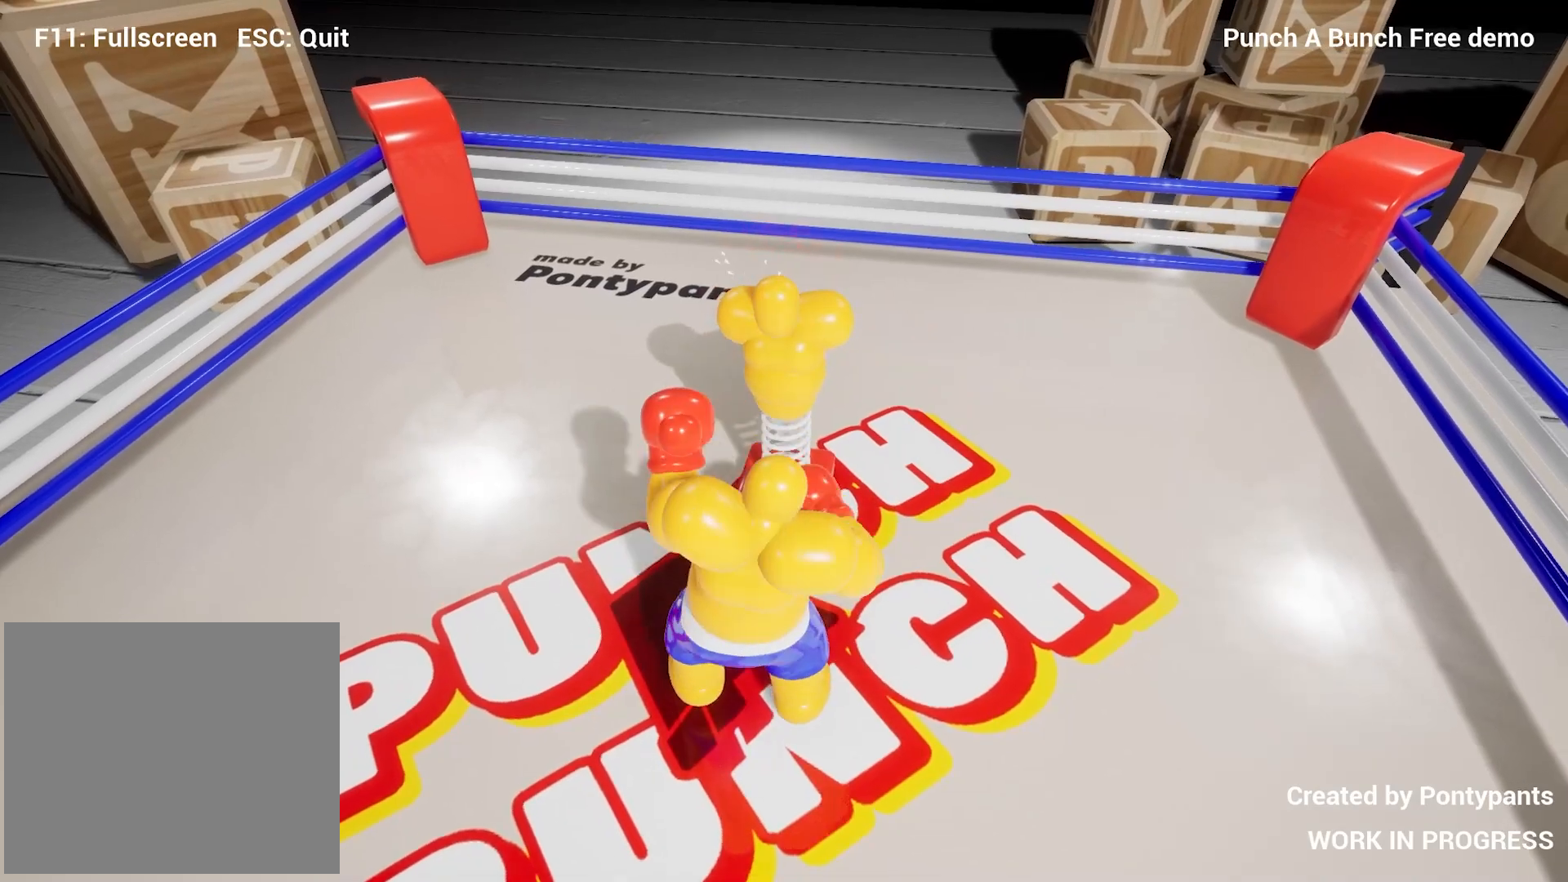
{"buttons": ["L1"], "left_stick": "down", "right_stick": "center", "events": [[17, "left_stick", "up-right"], [117, "left_stick", "up"], [350, "R2", "up"], [400, "left_stick", "down"], [433, "right_stick", "center"]]}
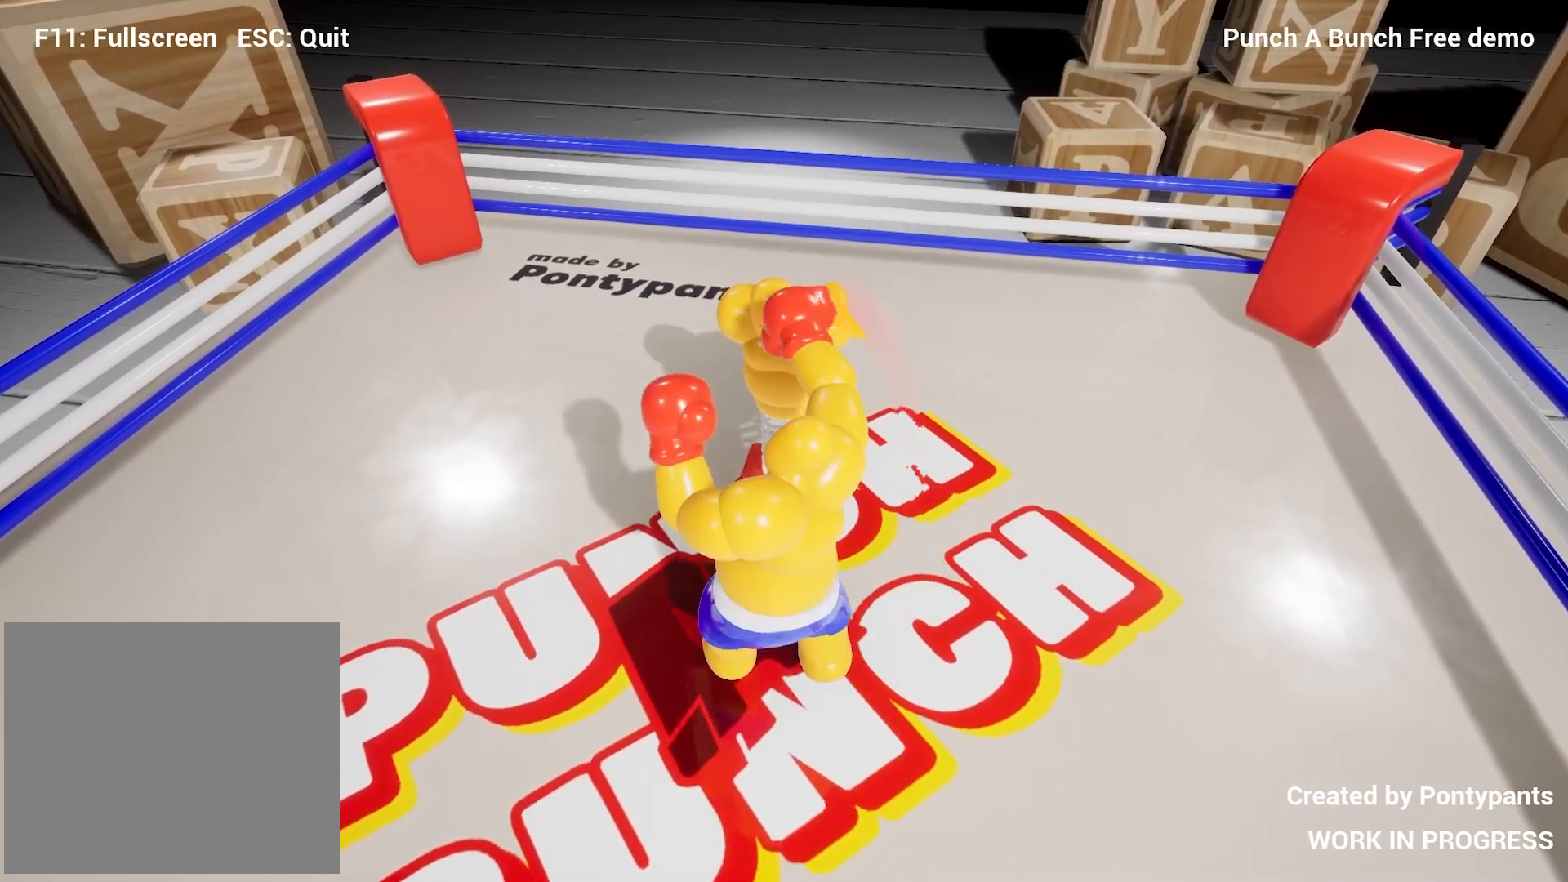
{"buttons": ["L2", "R1"], "left_stick": "center", "right_stick": "down-left", "events": [[100, "right_stick", "down"], [117, "L1", "up"], [183, "R1", "down"], [283, "L2", "down"], [300, "right_stick", "down-left"], [450, "left_stick", "center"]]}
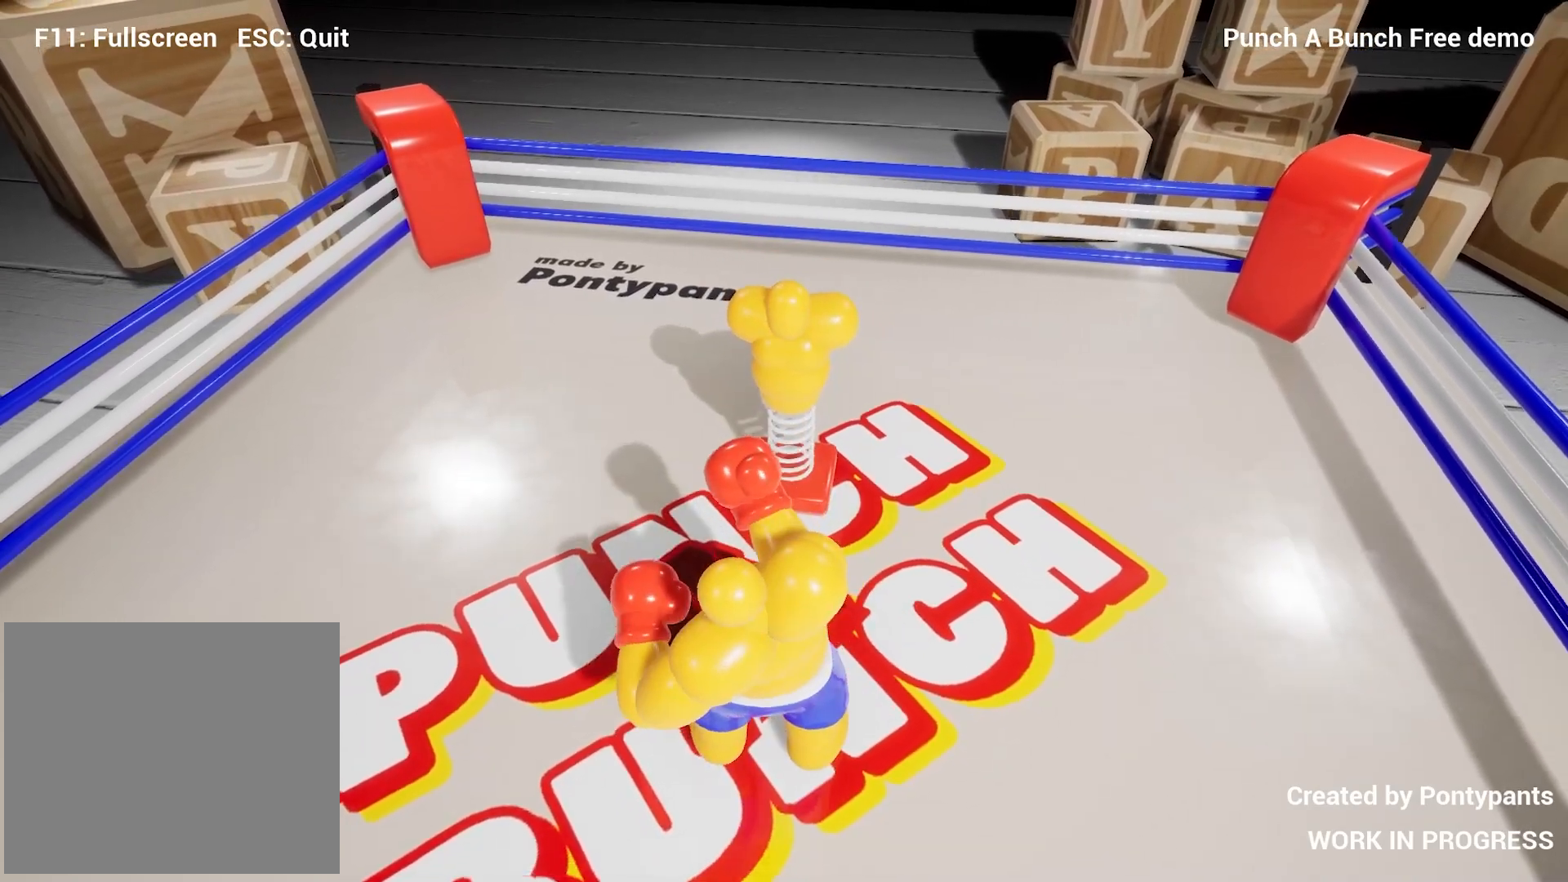
{"buttons": ["R1"], "left_stick": "up", "right_stick": "up-right", "events": [[83, "left_stick", "up"], [483, "right_stick", "up-right"], [500, "L2", "up"]]}
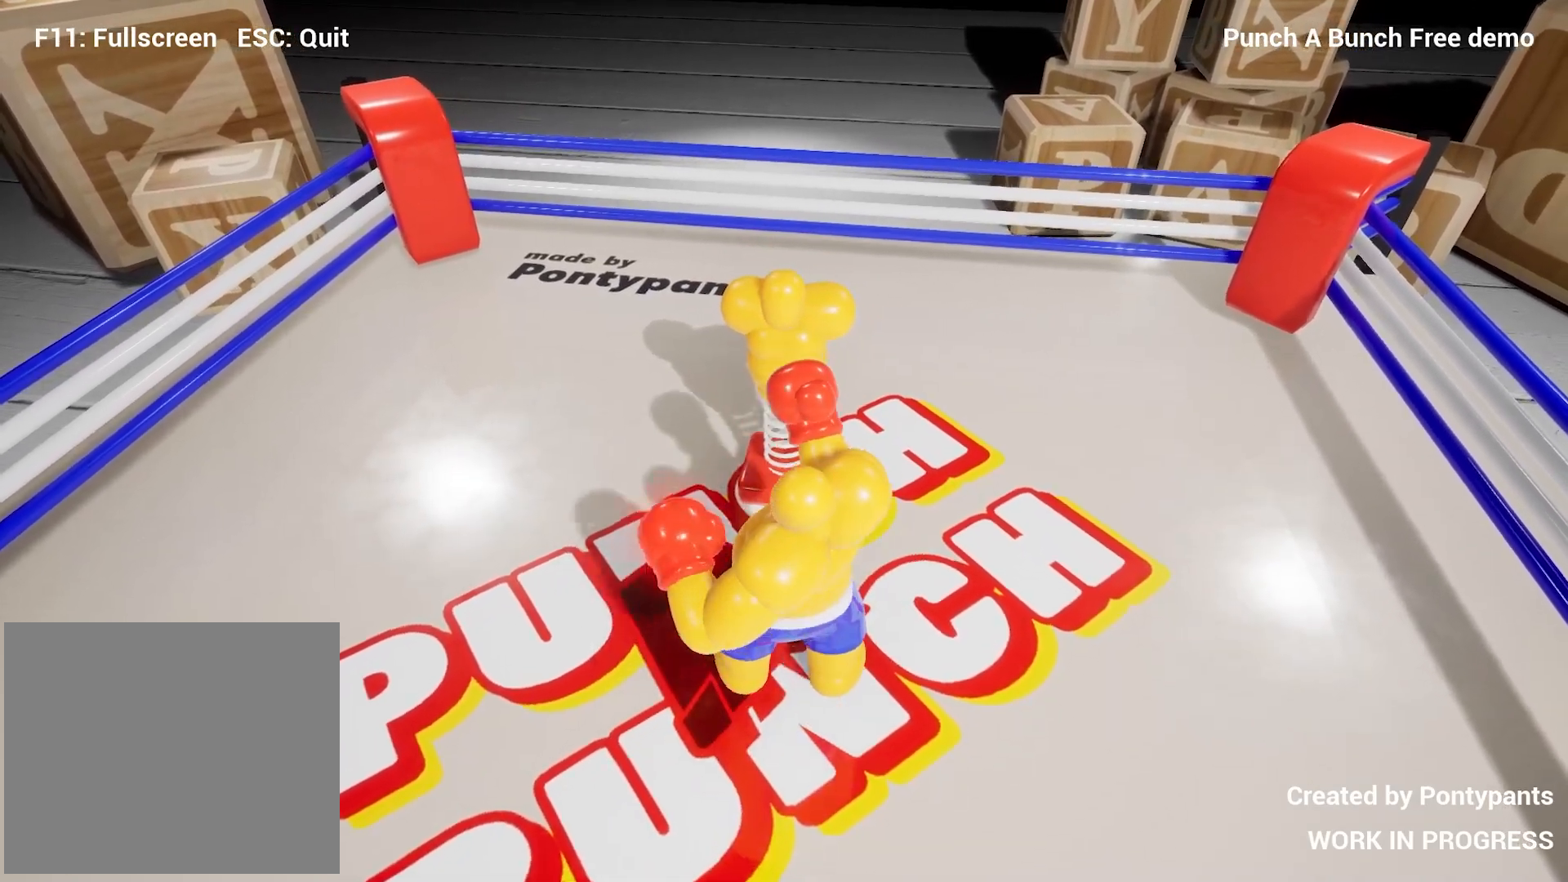
{"buttons": ["L2", "R1"], "left_stick": "down-left", "right_stick": "down-left", "events": [[33, "left_stick", "right"], [67, "right_stick", "up"], [117, "L2", "down"], [150, "left_stick", "down-left"], [233, "right_stick", "down-left"]]}
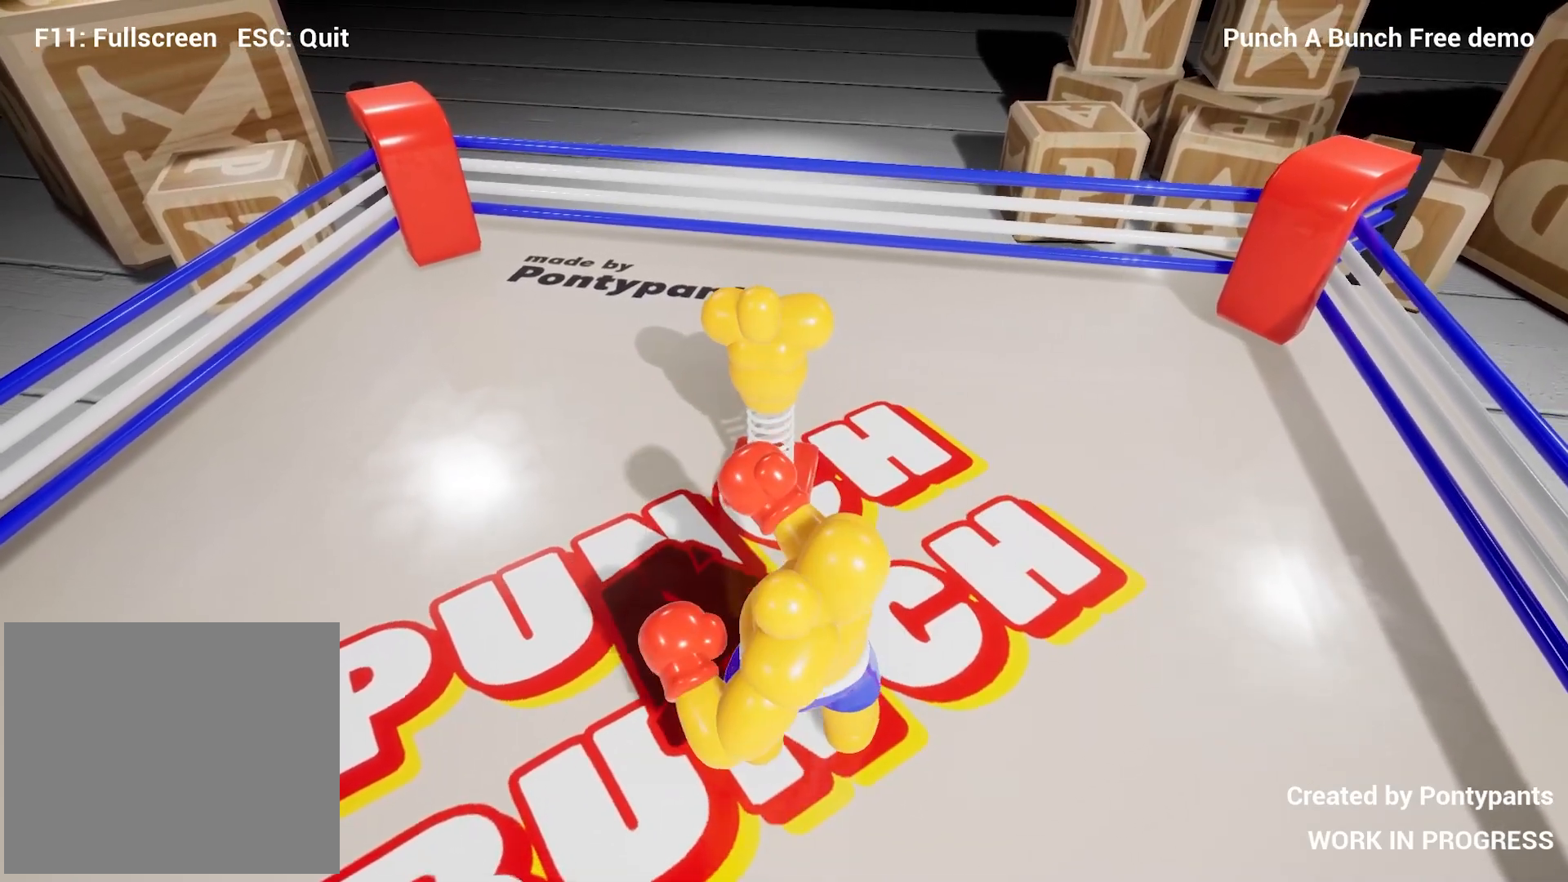
{"buttons": ["L2", "R1"], "left_stick": "up", "right_stick": "down", "events": [[50, "left_stick", "up"], [333, "right_stick", "down"]]}
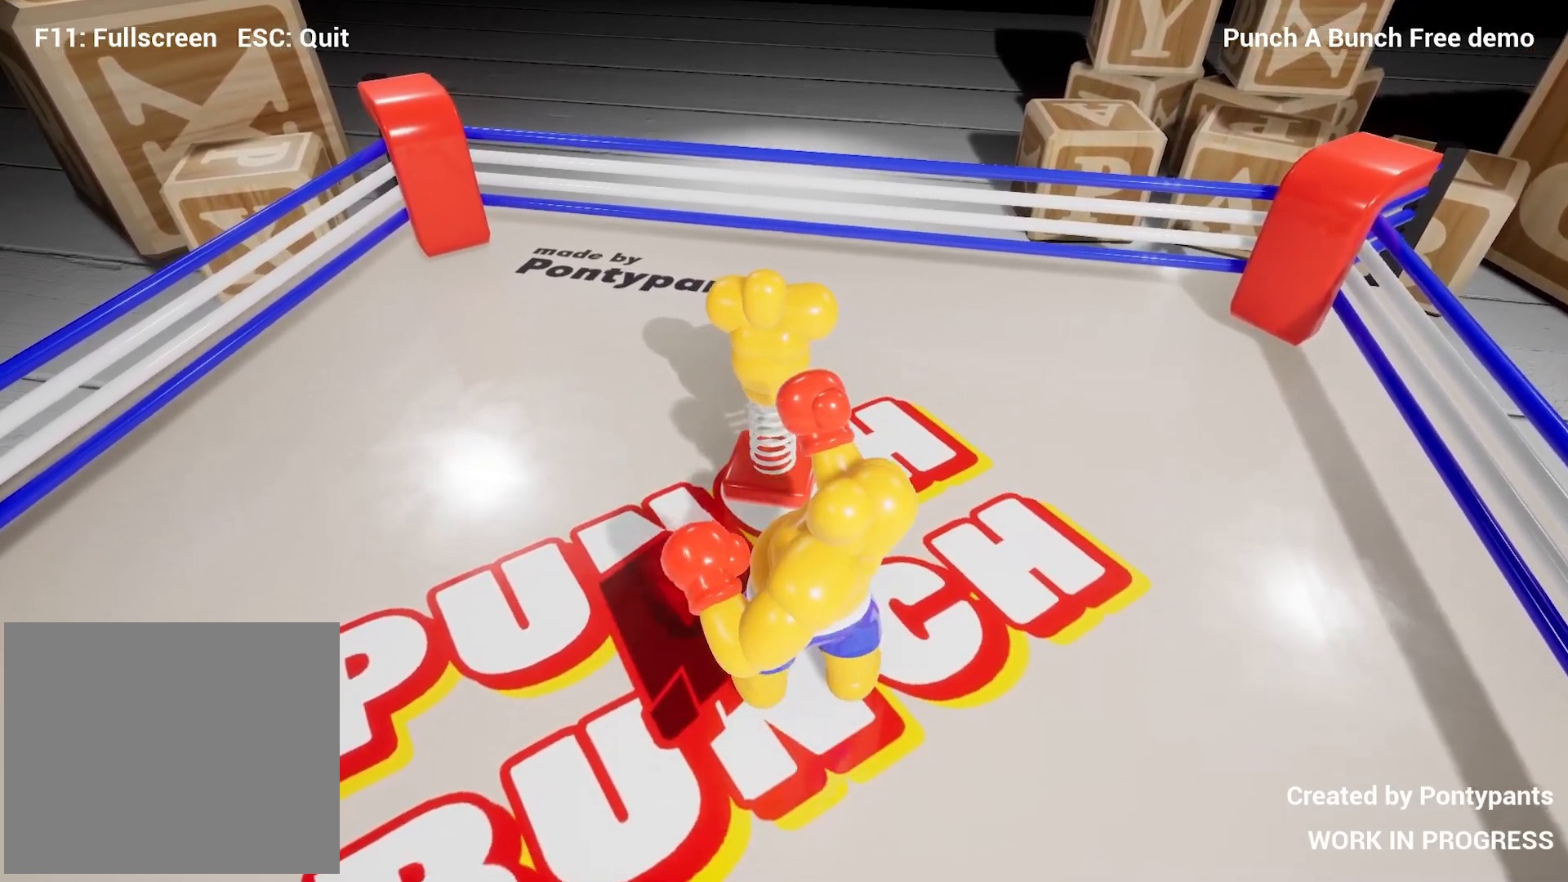
{"buttons": ["L2", "R1"], "left_stick": "down-left", "right_stick": "down", "events": [[150, "L2", "up"], [150, "right_stick", "up-right"], [183, "left_stick", "down"], [217, "right_stick", "up-left"], [250, "L2", "down"], [300, "right_stick", "down-left"], [400, "right_stick", "down"], [483, "left_stick", "down-left"]]}
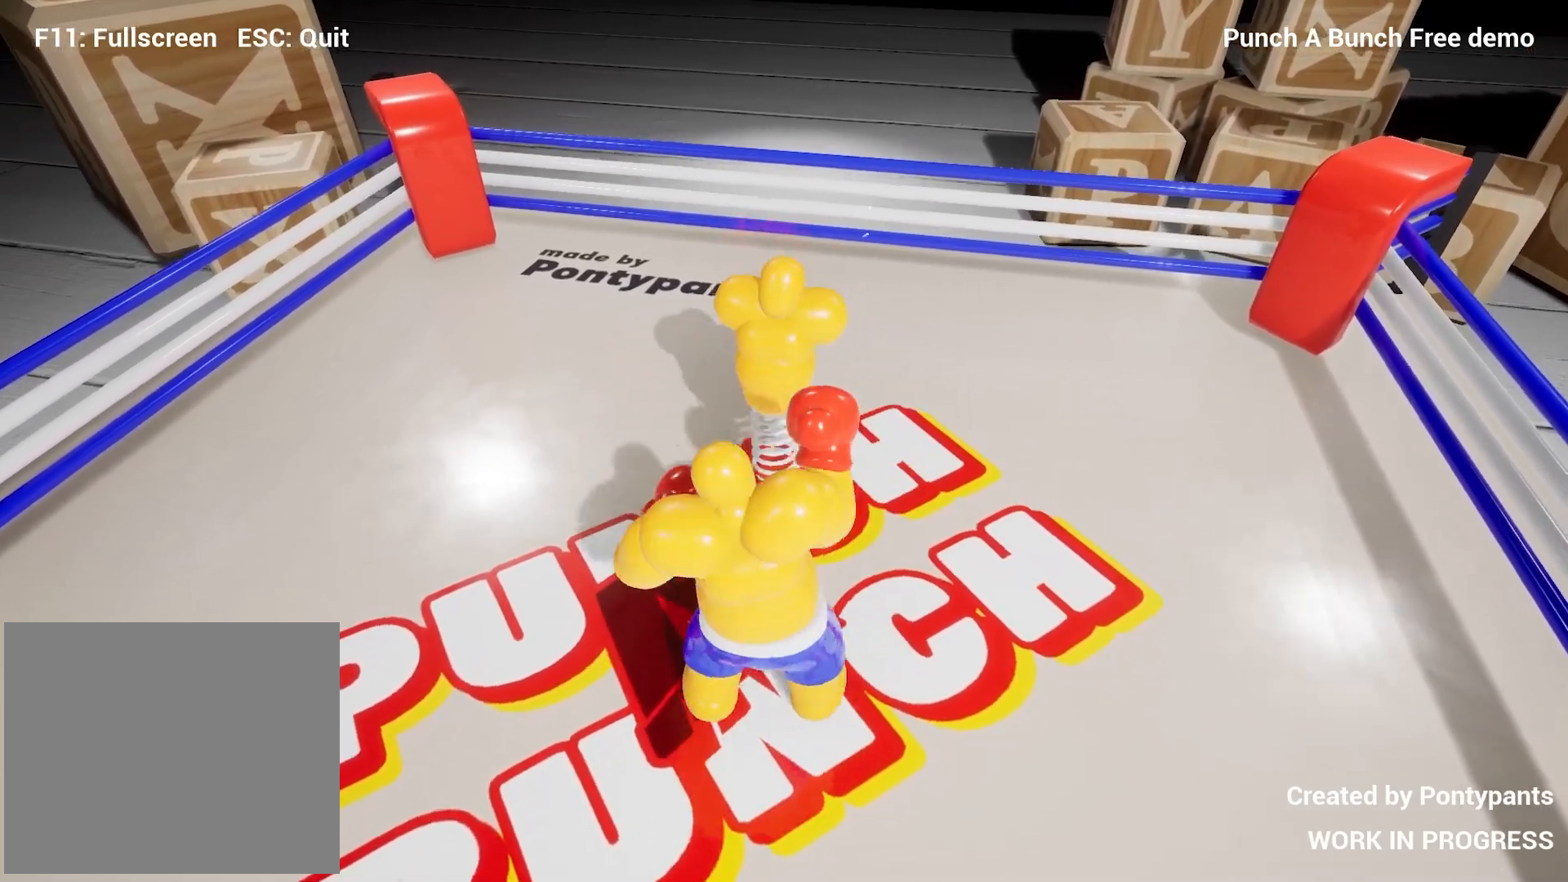
{"buttons": ["R1"], "left_stick": "down-right", "right_stick": "up", "events": [[100, "left_stick", "up-left"], [150, "left_stick", "up"], [450, "right_stick", "up"], [467, "L2", "up"], [483, "left_stick", "down-right"]]}
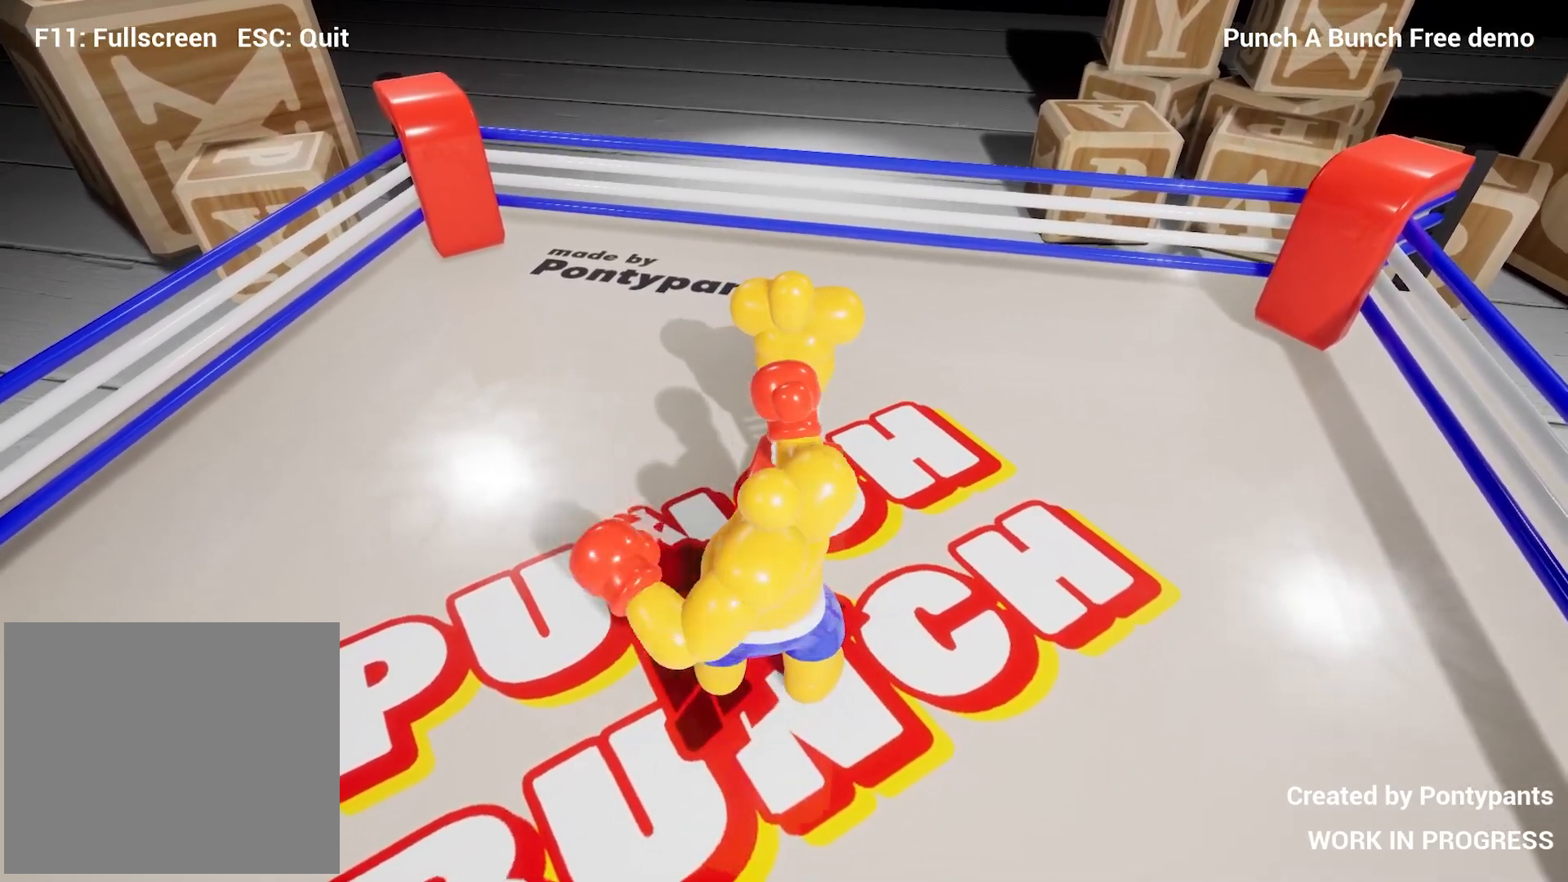
{"buttons": ["L2", "R1"], "left_stick": "up", "right_stick": "down-left", "events": [[50, "L2", "down"], [100, "left_stick", "down-left"], [183, "right_stick", "down-left"], [383, "left_stick", "up-left"], [500, "left_stick", "up"]]}
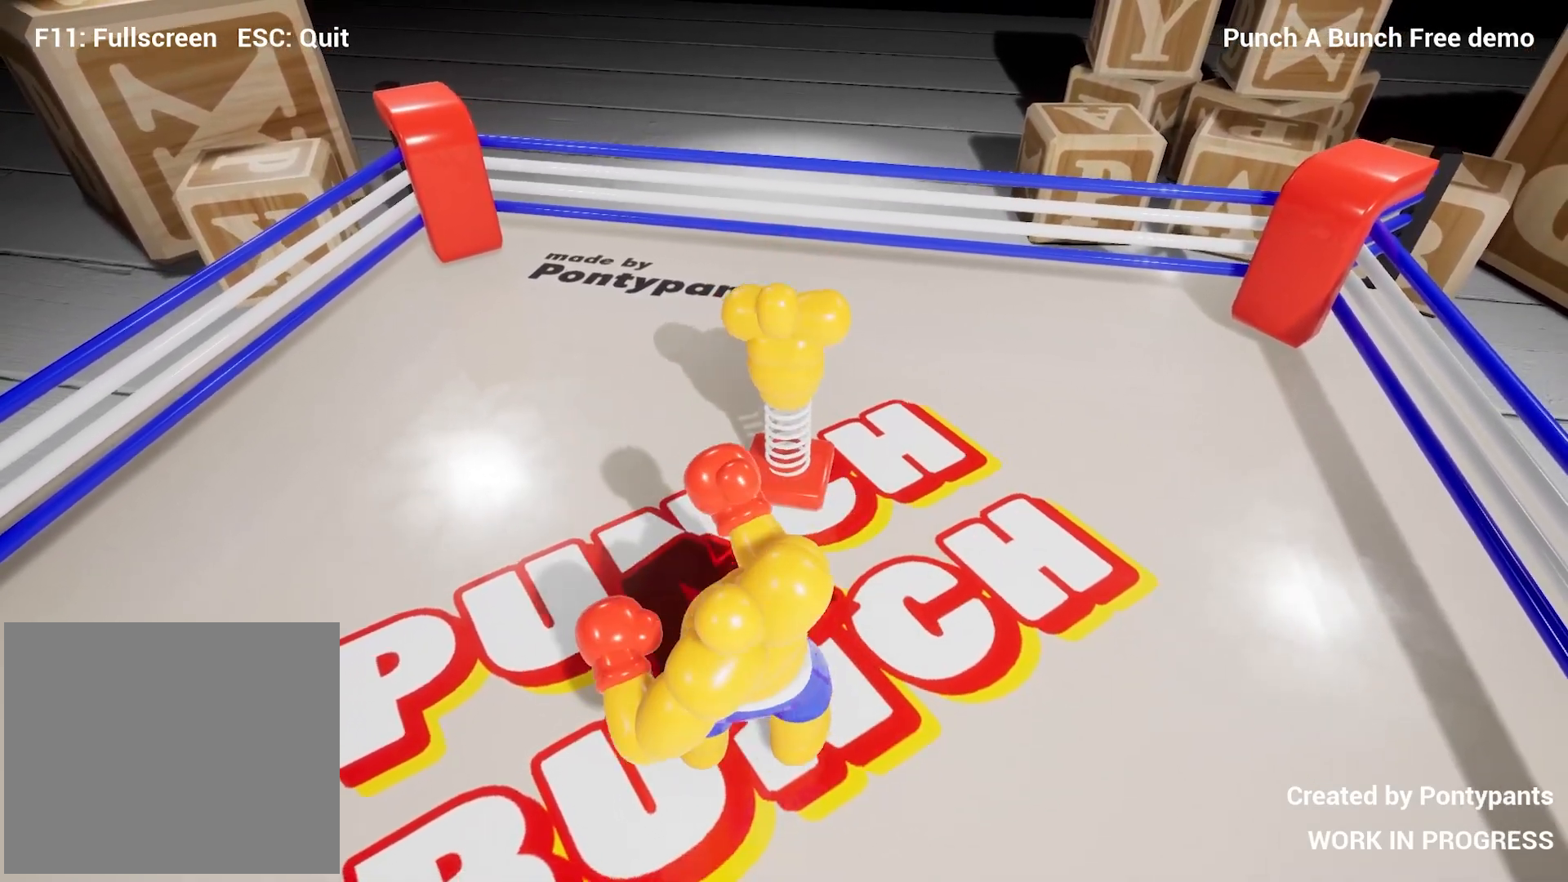
{"buttons": ["L2", "R1"], "left_stick": "up-right", "right_stick": "down-left", "events": [[433, "left_stick", "up-right"]]}
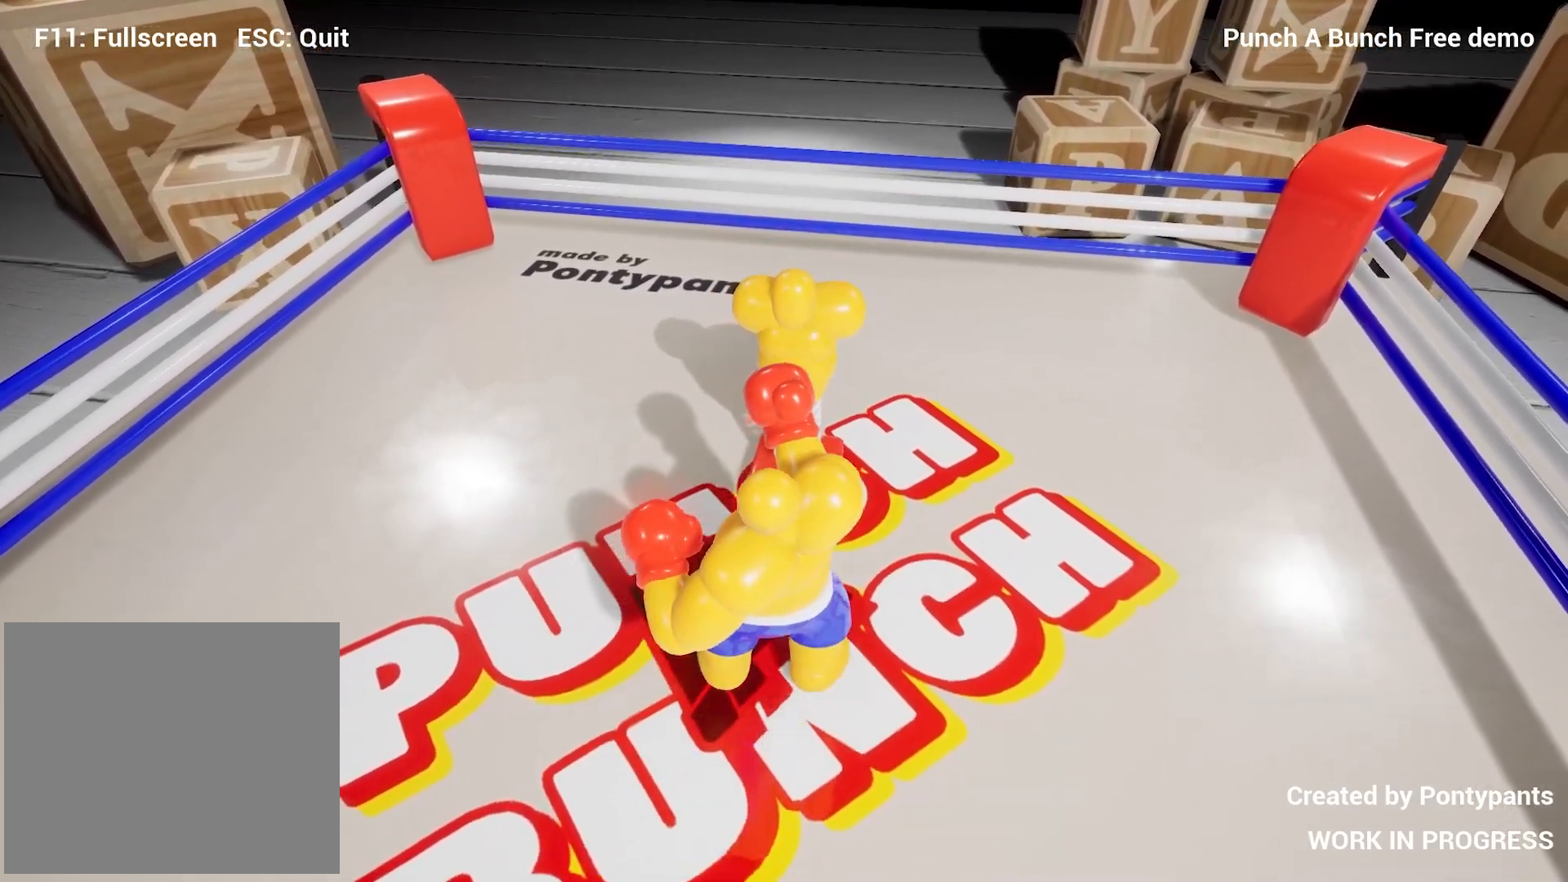
{"buttons": ["L2", "R1"], "left_stick": "up-left", "right_stick": "down-left", "events": [[50, "L2", "up"], [50, "right_stick", "up"], [83, "left_stick", "down-right"], [150, "L2", "down"], [183, "left_stick", "down-left"], [233, "right_stick", "up-left"], [383, "right_stick", "down-left"], [500, "left_stick", "up-left"]]}